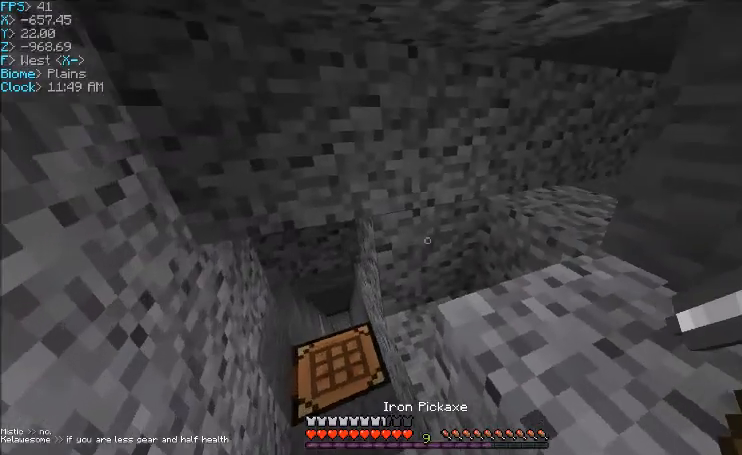
Gameplay with keyboard and mouse; each line is a JSON object with the keys and mouse buttons held at the frame after it. "events" lists presses ("down") and releases ("up") of "a", "d", "s", "w", "mouse_left" and "mouse_right" between this image and that frame as [ms after this image, input, new state], when the widget could be followed in between. "mouse_left", "mouse_right" = the "left", "right" buttons of the "mouse" list. No other keys are recorded. Fast repeated clicks can show as one long hold. Mouse movement is not recorded.
{"keys": ["w"], "mouse": [], "events": [[67, "w", "down"]]}
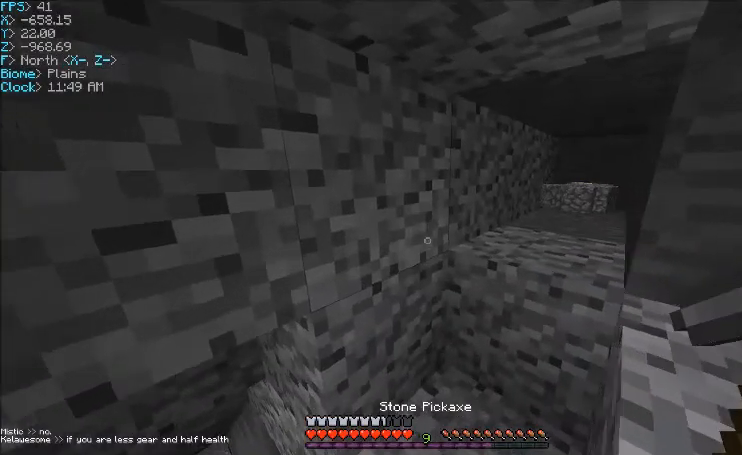
{"keys": [], "mouse": [], "events": [[367, "w", "up"]]}
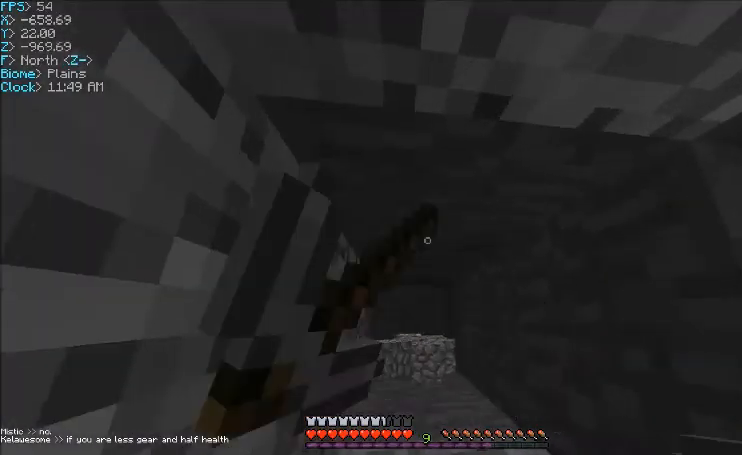
{"keys": ["d", "w"], "mouse": [], "events": [[100, "s", "down"], [200, "d", "down"], [267, "s", "up"], [401, "w", "down"]]}
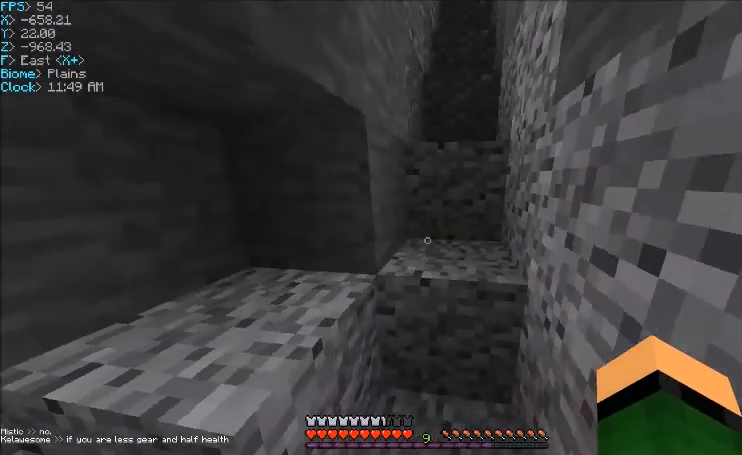
{"keys": ["w"], "mouse": [], "events": [[333, "d", "up"]]}
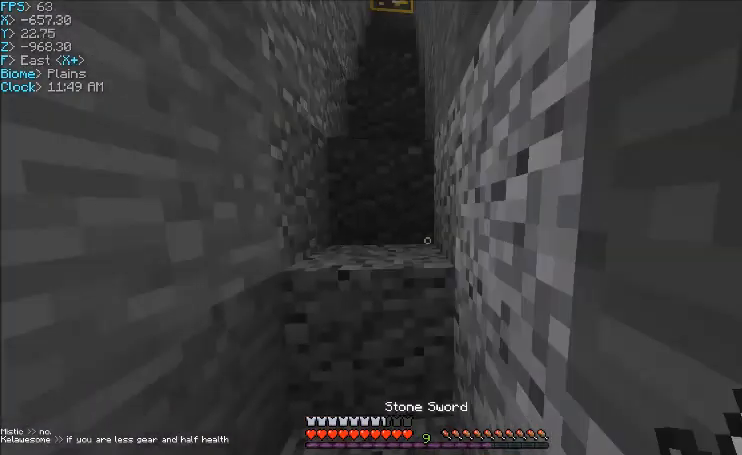
{"keys": ["w"], "mouse": [], "events": []}
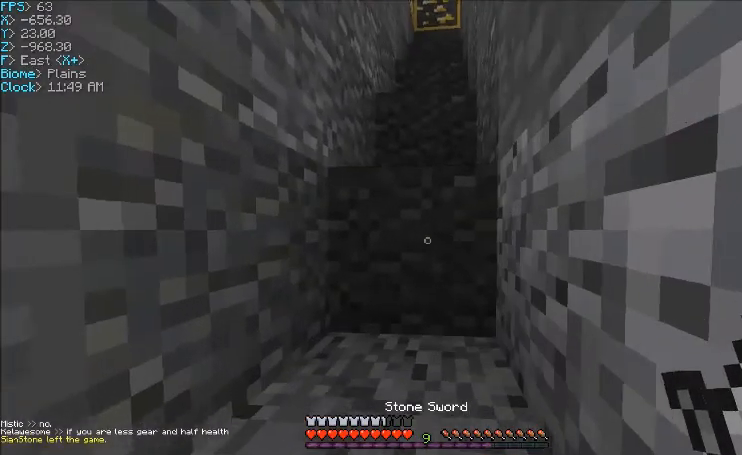
{"keys": ["w"], "mouse": [], "events": []}
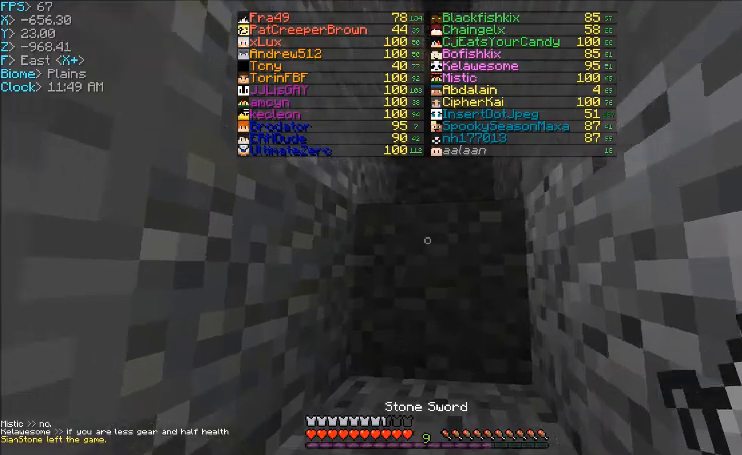
{"keys": ["w"], "mouse": [], "events": []}
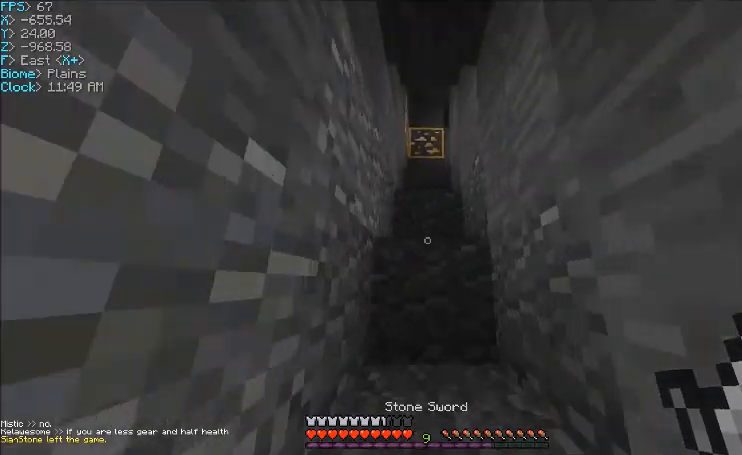
{"keys": ["w"], "mouse": [], "events": []}
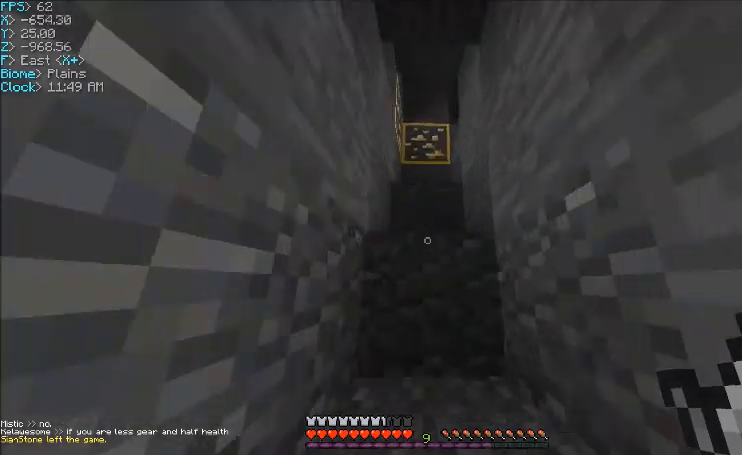
{"keys": ["w"], "mouse": [], "events": []}
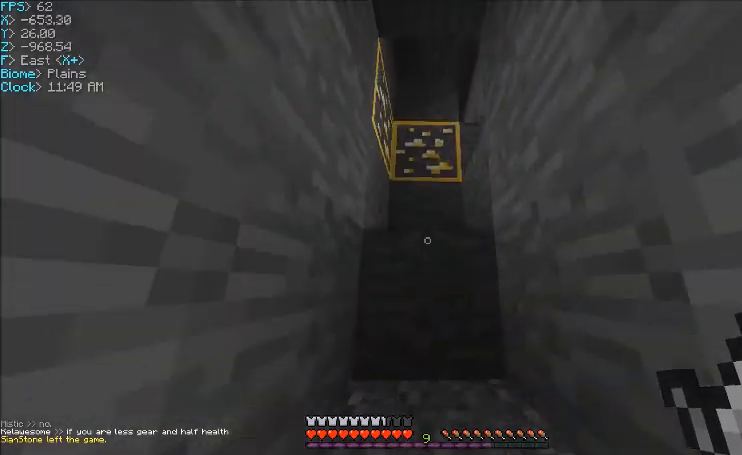
{"keys": ["w"], "mouse": [], "events": []}
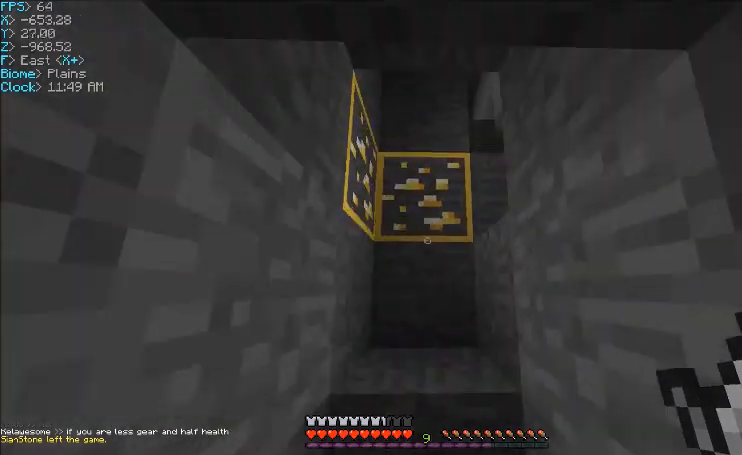
{"keys": ["w"], "mouse": [], "events": []}
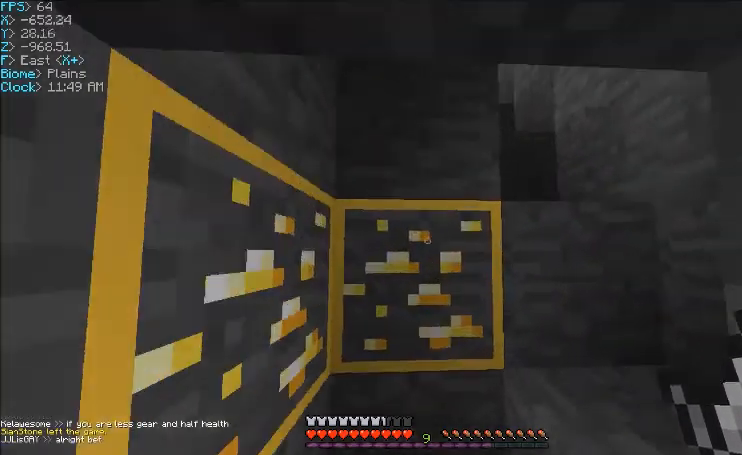
{"keys": [], "mouse": ["left"], "events": [[100, "mouse_left", "down"], [100, "w", "up"], [400, "w", "down"], [500, "w", "up"]]}
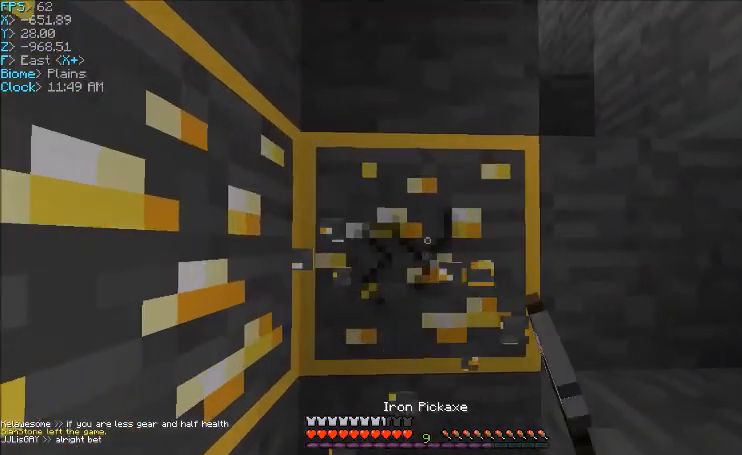
{"keys": ["d", "w"], "mouse": ["left"], "events": [[267, "w", "down"], [367, "d", "down"]]}
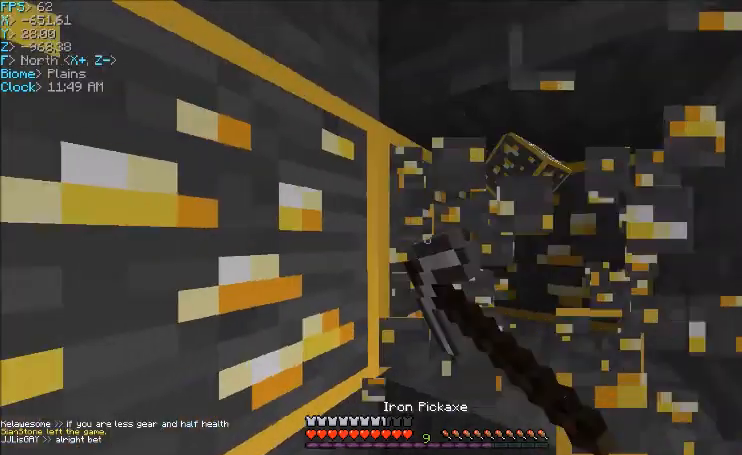
{"keys": [], "mouse": ["left"], "events": [[133, "d", "up"], [200, "w", "up"]]}
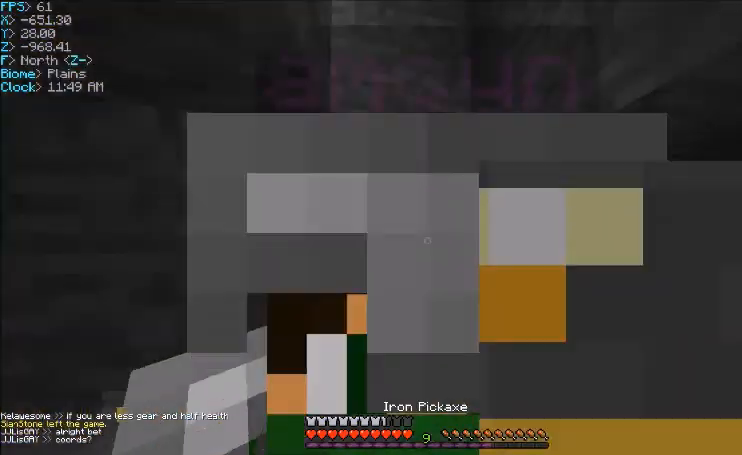
{"keys": [], "mouse": ["left"], "events": []}
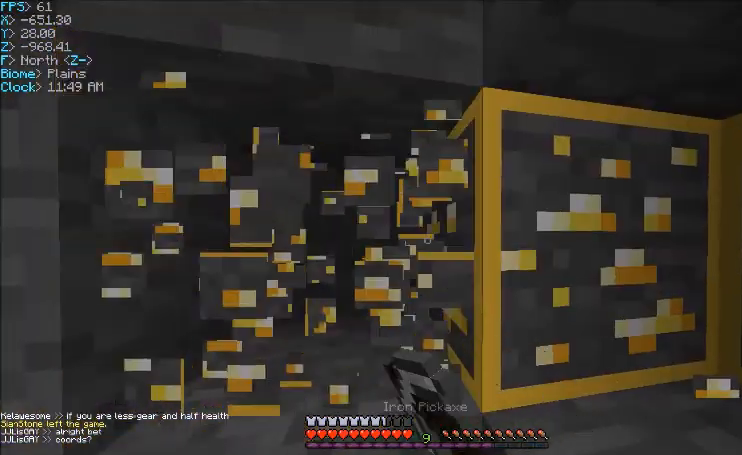
{"keys": [], "mouse": ["left"], "events": [[133, "a", "down"], [167, "w", "down"], [333, "a", "up"], [333, "w", "up"]]}
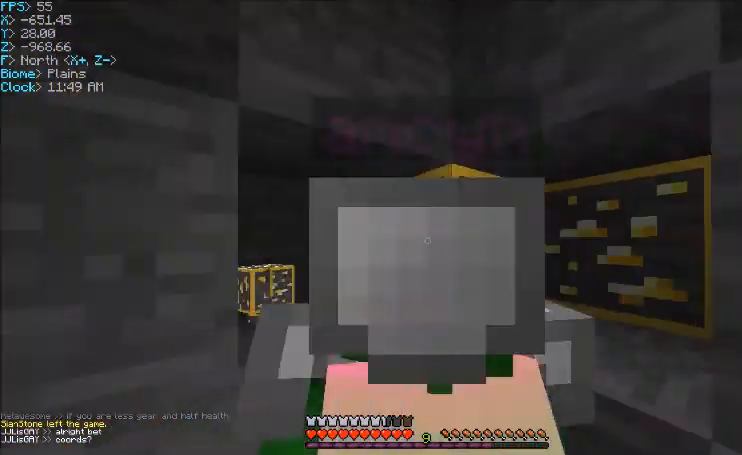
{"keys": ["s"], "mouse": ["left"], "events": [[434, "s", "down"]]}
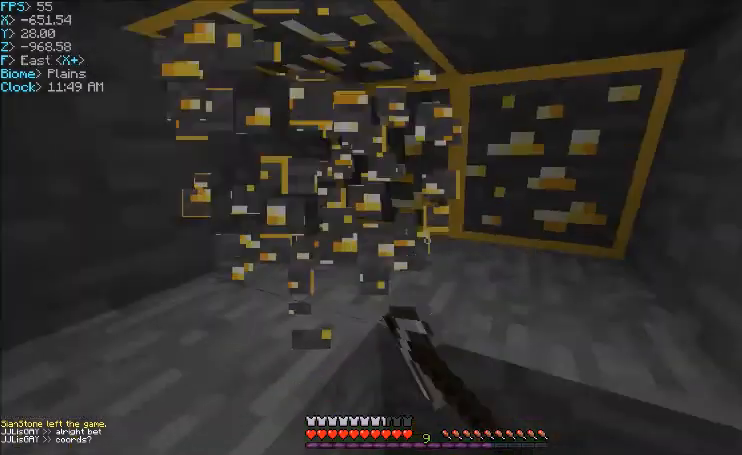
{"keys": [], "mouse": ["left"], "events": [[100, "s", "up"]]}
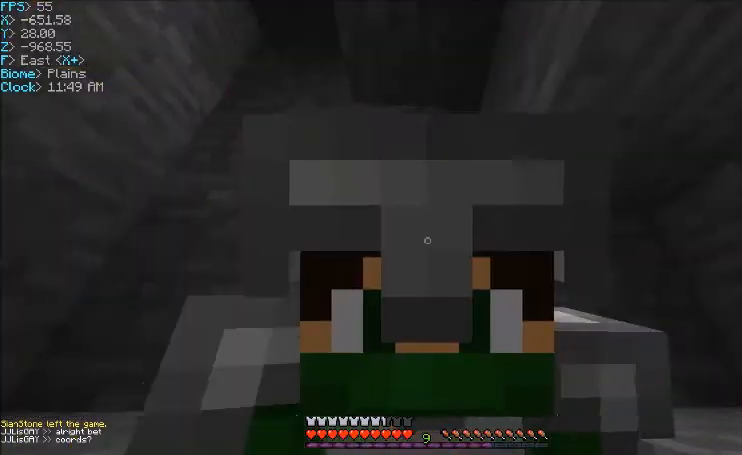
{"keys": ["w"], "mouse": ["left"], "events": [[234, "w", "down"]]}
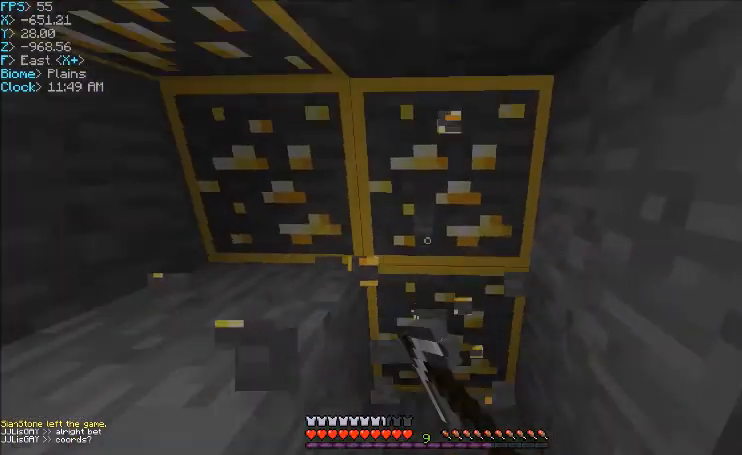
{"keys": [], "mouse": ["left"], "events": [[67, "w", "up"]]}
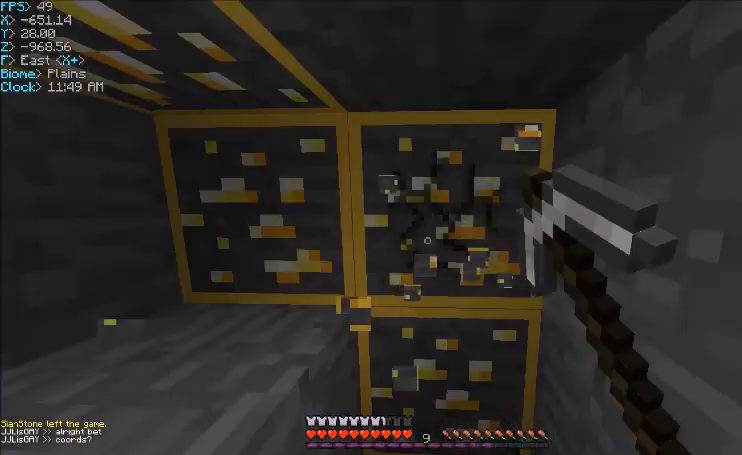
{"keys": [], "mouse": ["left"], "events": [[134, "w", "down"], [167, "d", "down"], [367, "d", "up"], [434, "w", "up"]]}
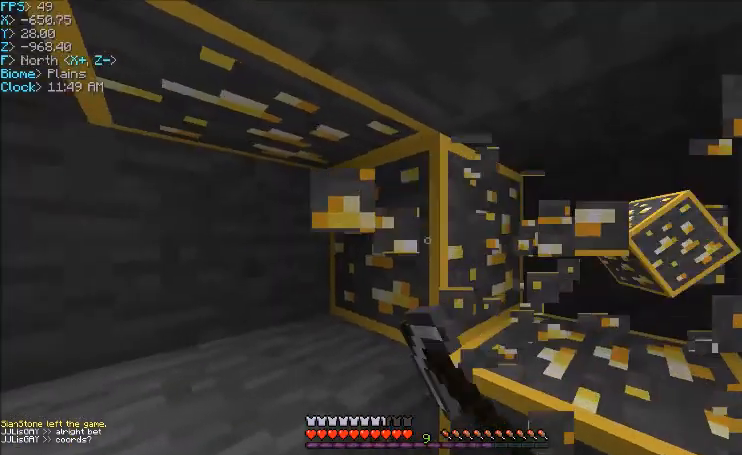
{"keys": [], "mouse": ["left"], "events": []}
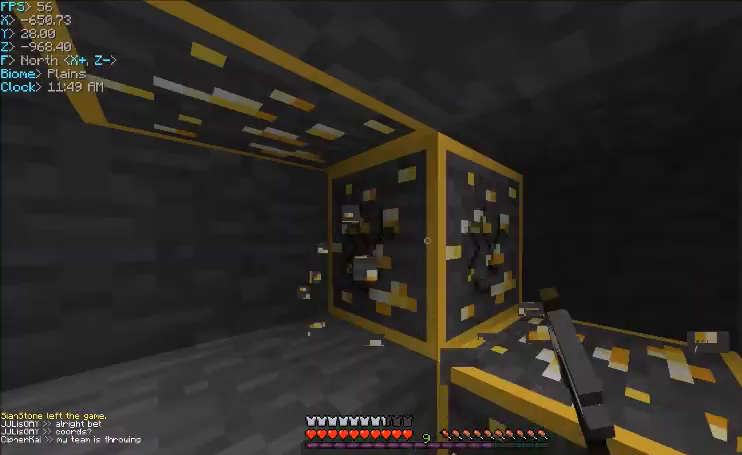
{"keys": ["d", "w"], "mouse": ["left"], "events": [[334, "w", "down"], [367, "d", "down"]]}
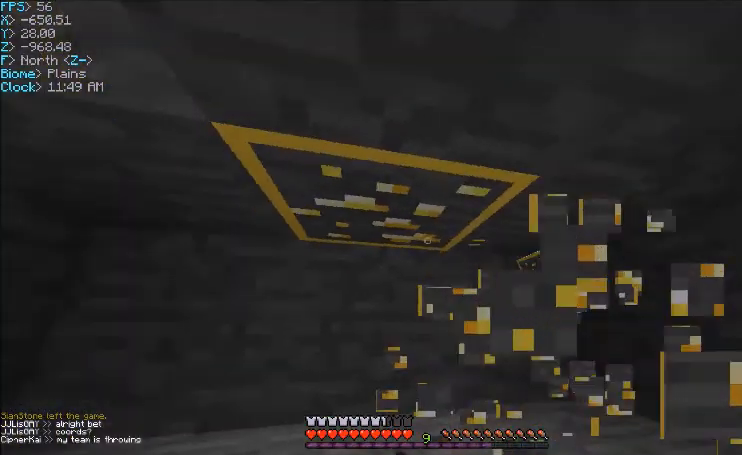
{"keys": [], "mouse": ["left"], "events": [[33, "d", "up"], [33, "w", "up"]]}
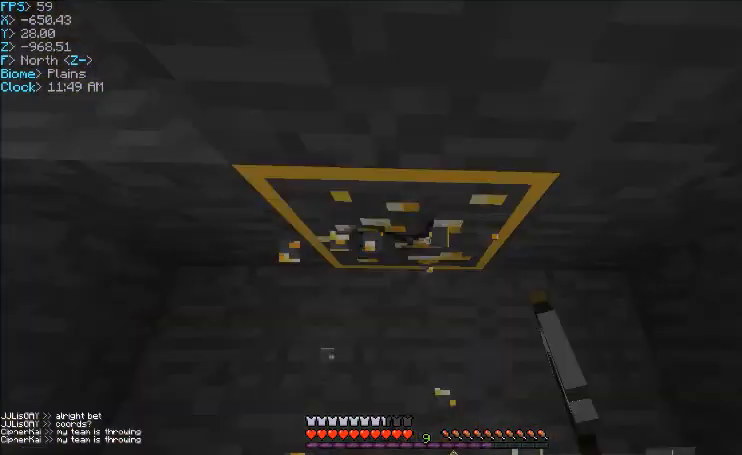
{"keys": [], "mouse": ["left"], "events": []}
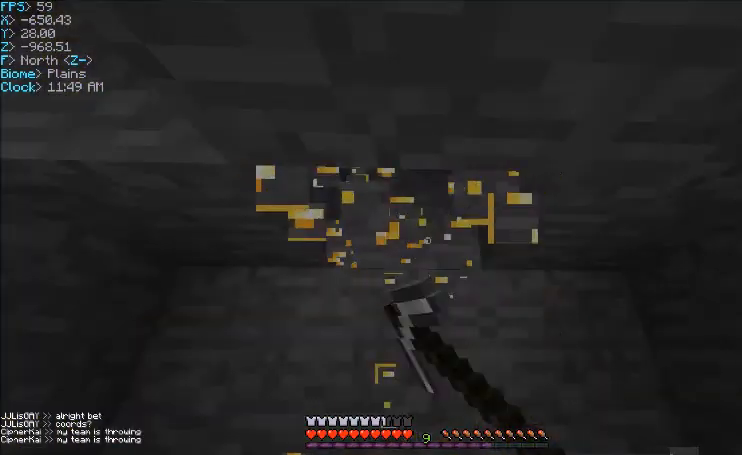
{"keys": [], "mouse": ["left"], "events": [[33, "a", "down"], [300, "a", "up"]]}
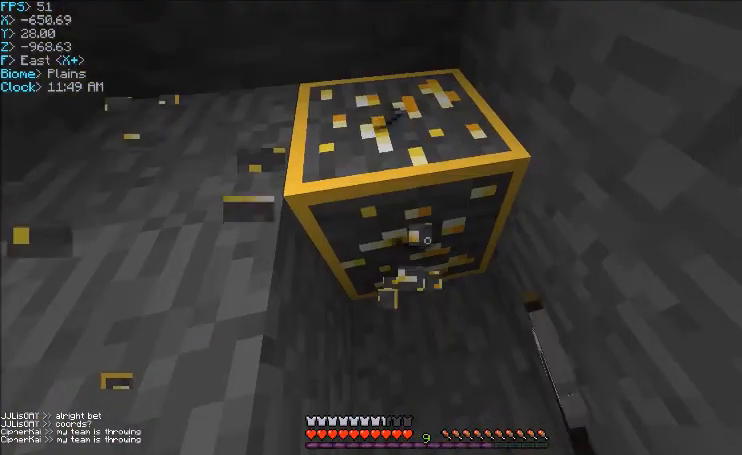
{"keys": ["w"], "mouse": ["left"], "events": [[334, "w", "down"]]}